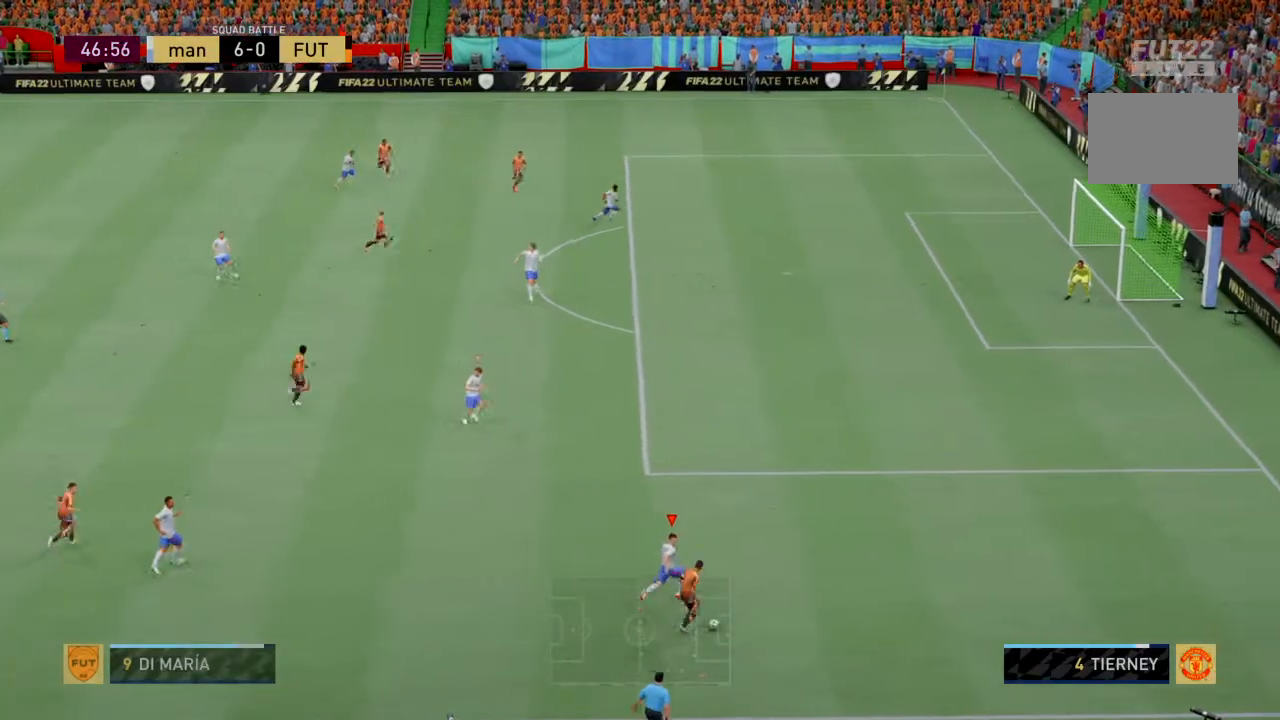
Gameplay with a controller (PlayStation layout); each line is a JSON object with the inputs held at the frame after it. "events" lists button and stick changes between this image and that frame as [ms after this image, input, new state], when the widget could be followed in between. Not read: L3 R3 right_stick.
{"buttons": ["R2"], "left_stick": "down-right", "events": [[266, "left_stick", "right"], [367, "left_stick", "down-right"]]}
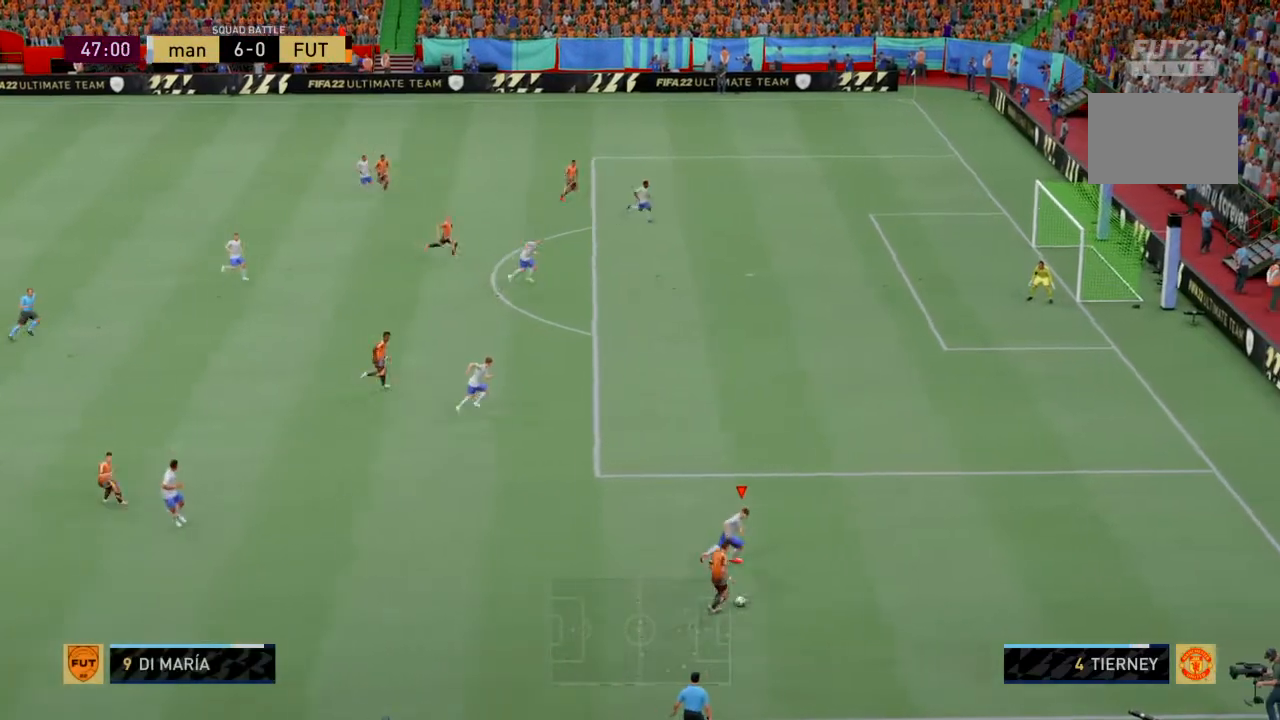
{"buttons": ["SQUARE", "R2"], "left_stick": "down-left", "events": [[33, "R2", "up"], [33, "left_stick", "down"], [100, "R2", "down"], [334, "left_stick", "down-left"], [367, "SQUARE", "down"]]}
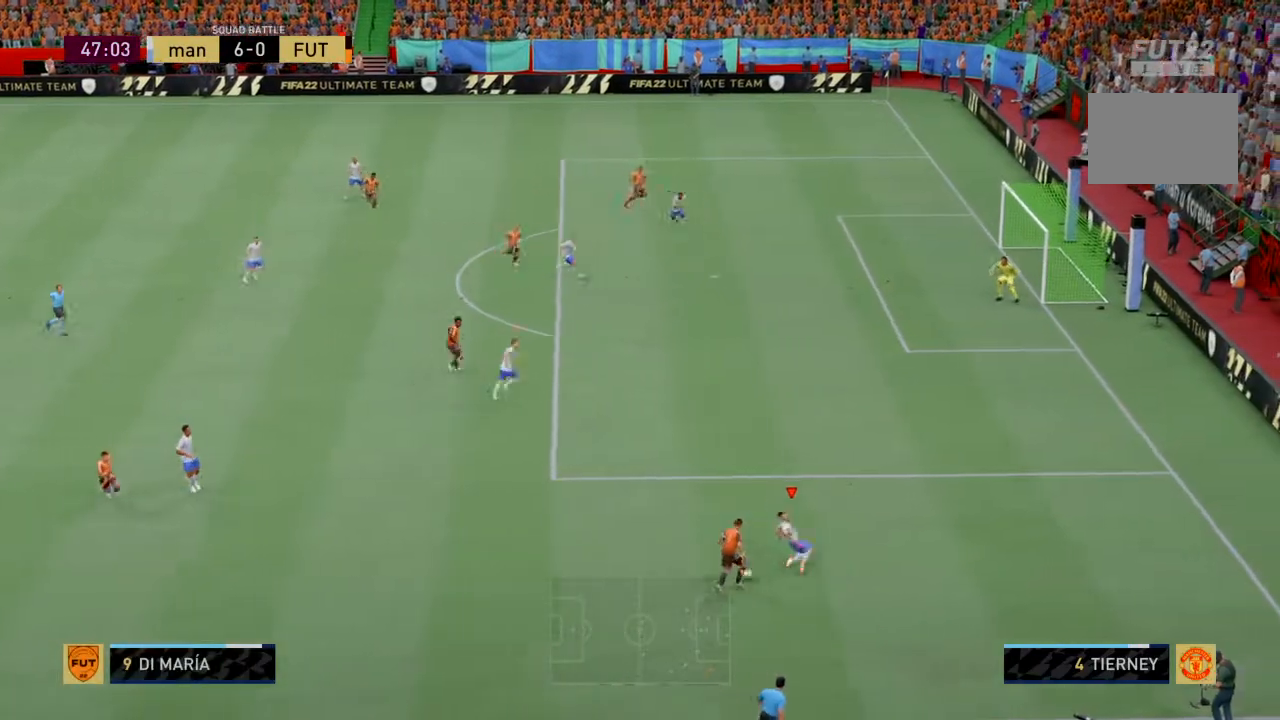
{"buttons": ["R2"], "left_stick": "down-left", "events": [[467, "SQUARE", "up"]]}
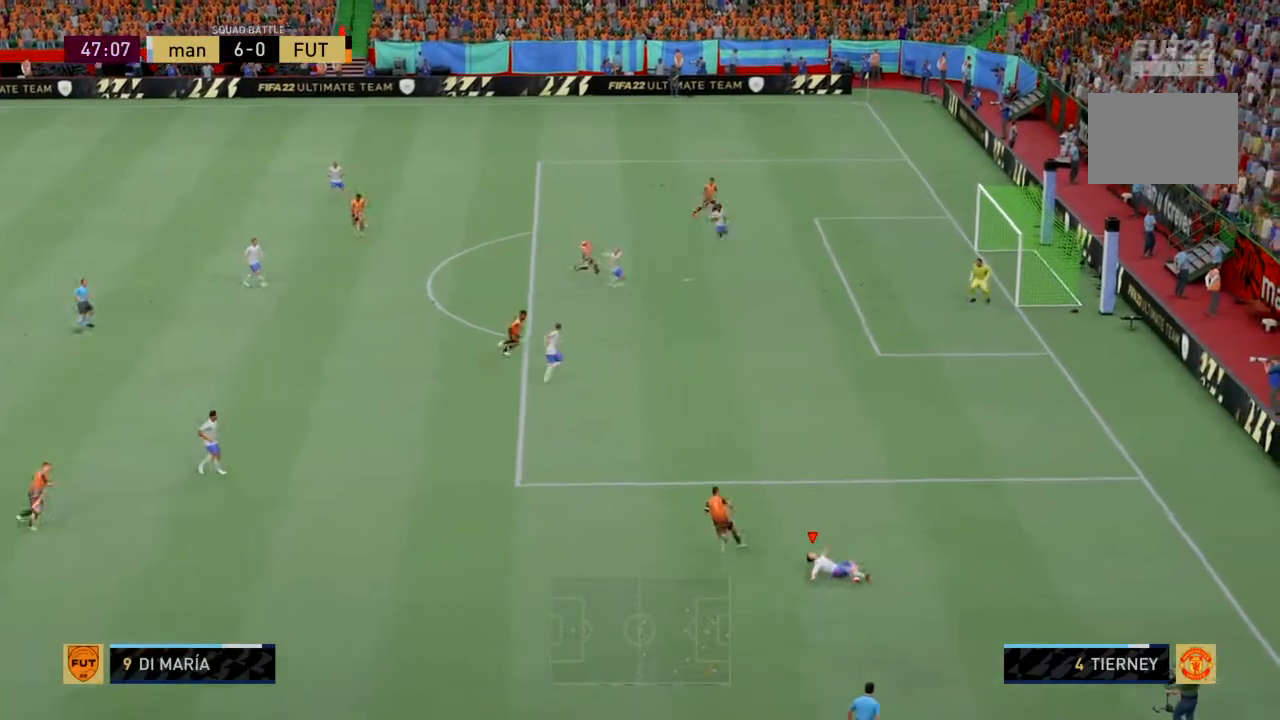
{"buttons": ["R2"], "left_stick": "down-right", "events": [[67, "left_stick", "down"], [200, "left_stick", "down-right"]]}
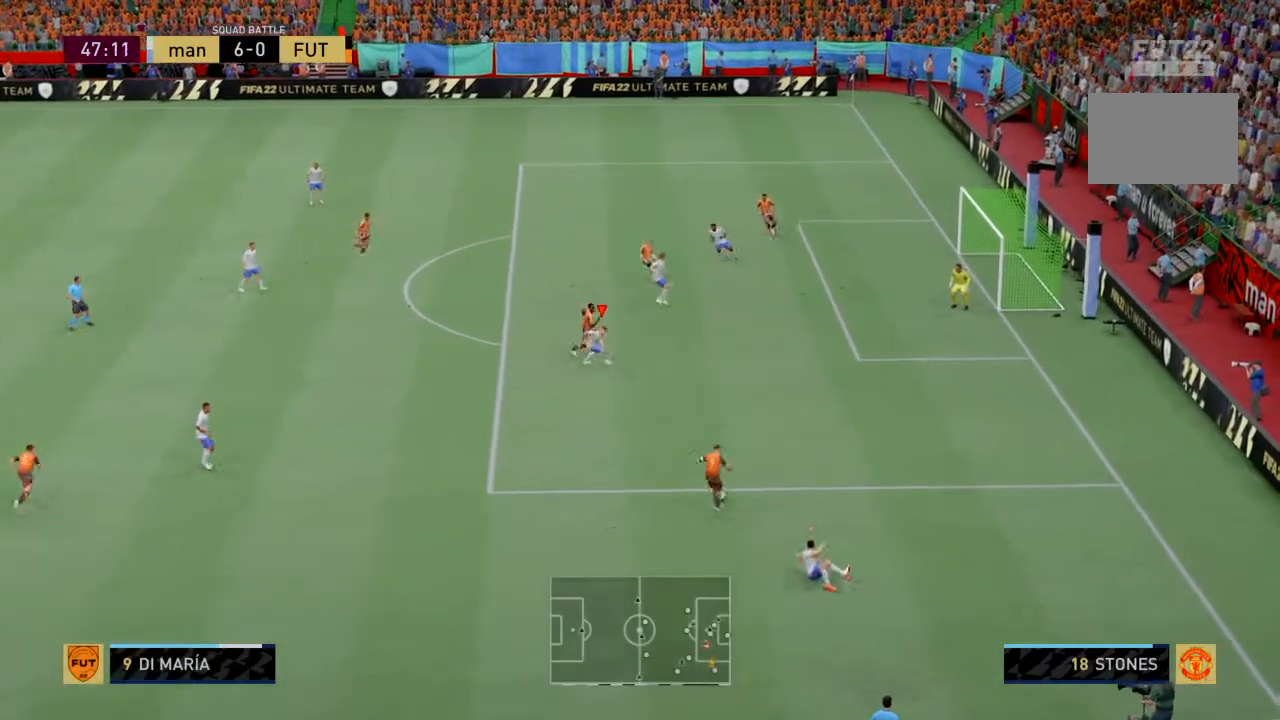
{"buttons": ["R2"], "left_stick": "down-right", "events": [[233, "left_stick", "down"], [433, "left_stick", "down-right"]]}
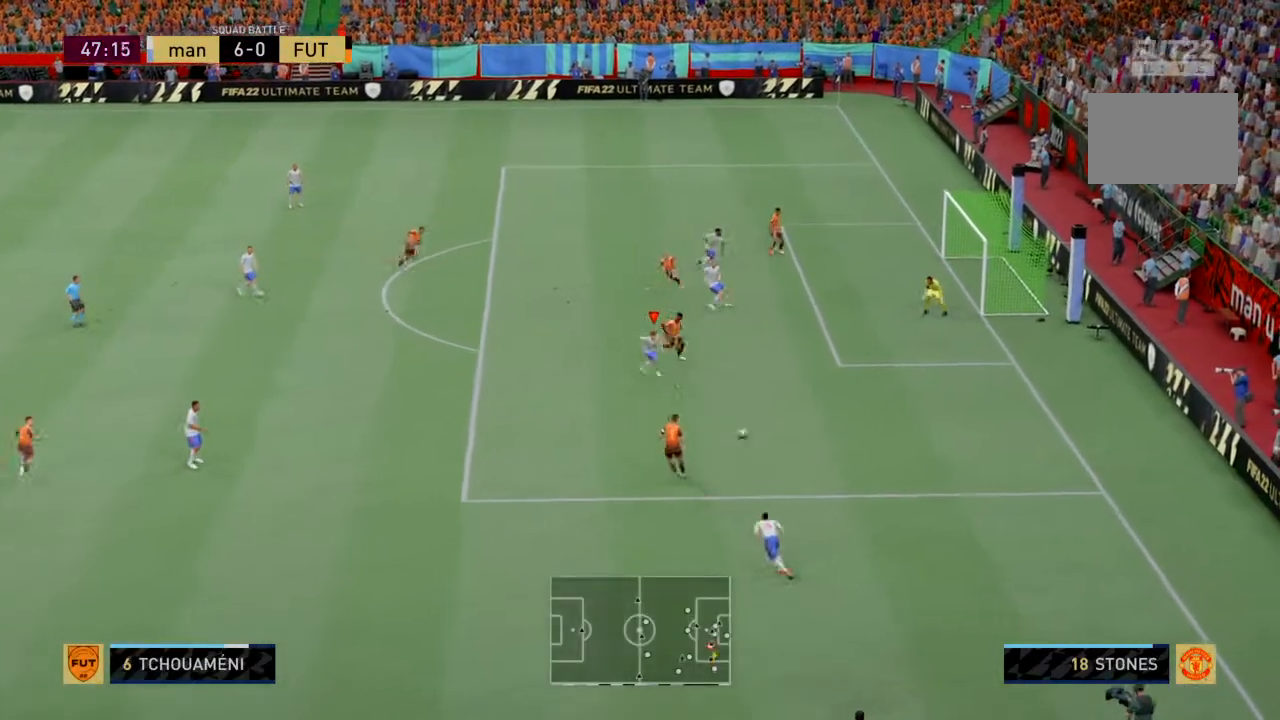
{"buttons": ["R2"], "left_stick": "down-right", "events": [[33, "left_stick", "down"], [367, "left_stick", "down-right"]]}
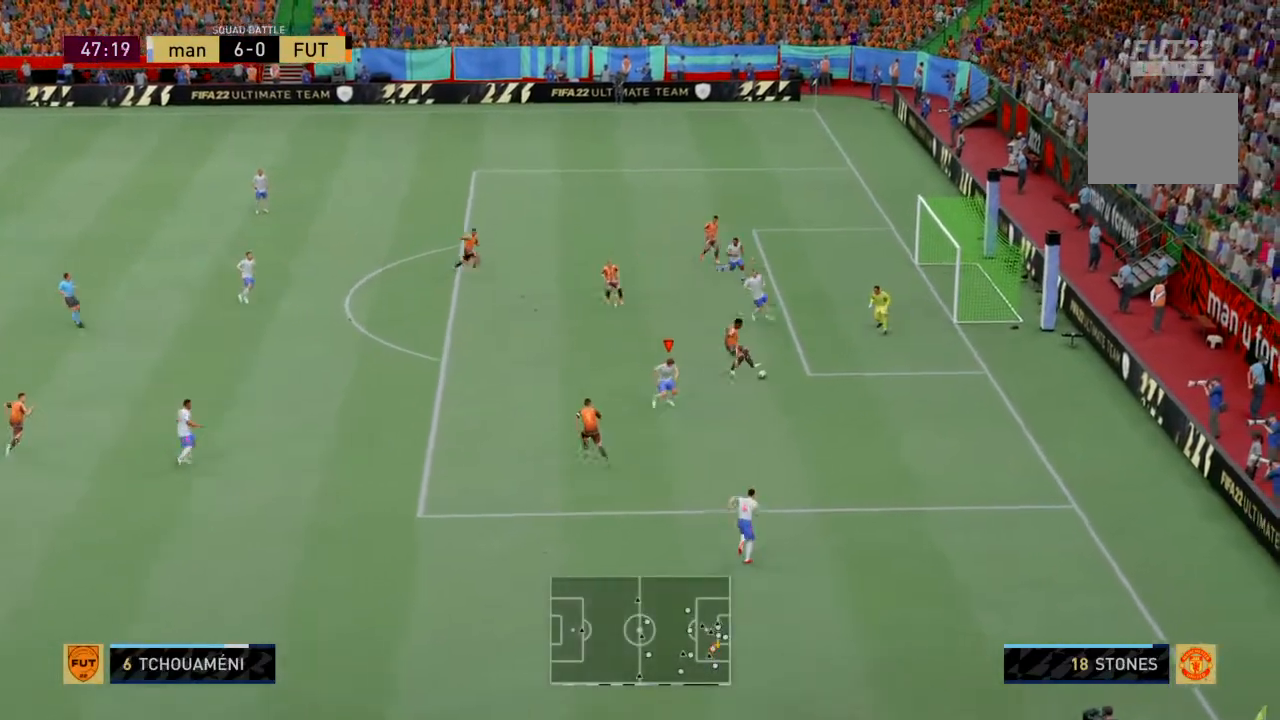
{"buttons": ["R2"], "left_stick": "down"}
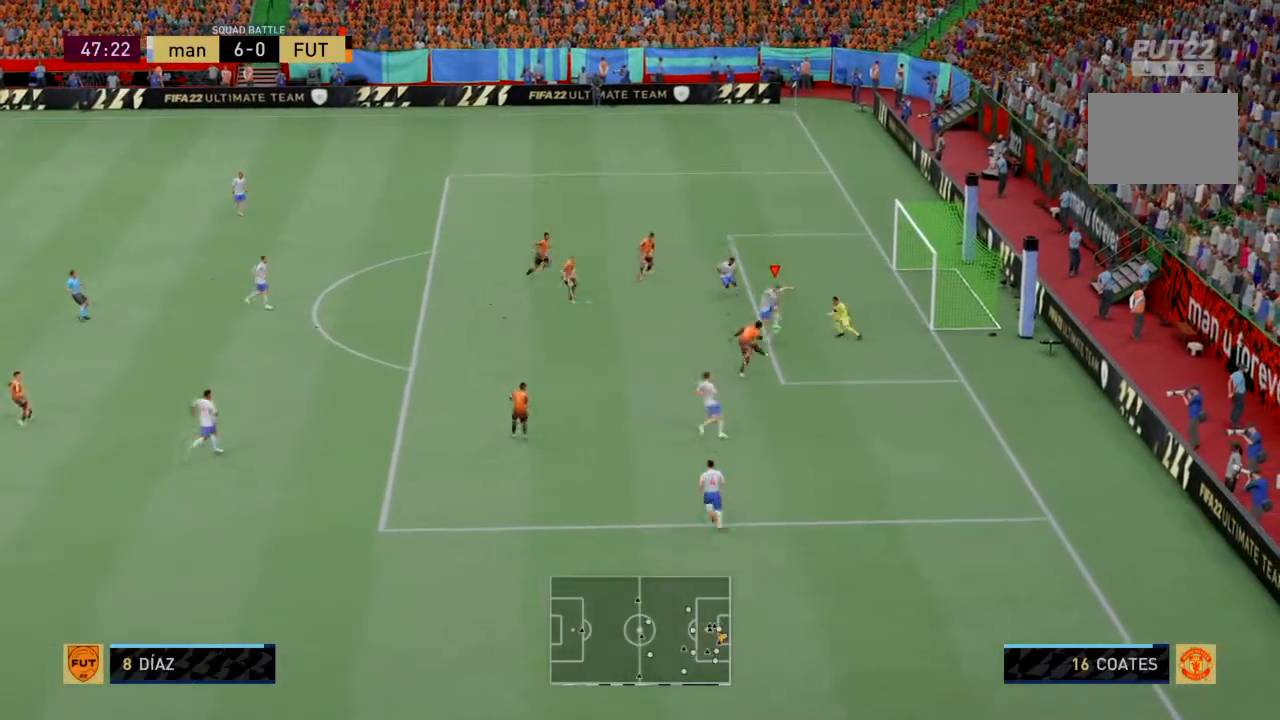
{"buttons": ["R2"], "left_stick": "down", "events": [[33, "SQUARE", "down"], [334, "SQUARE", "up"]]}
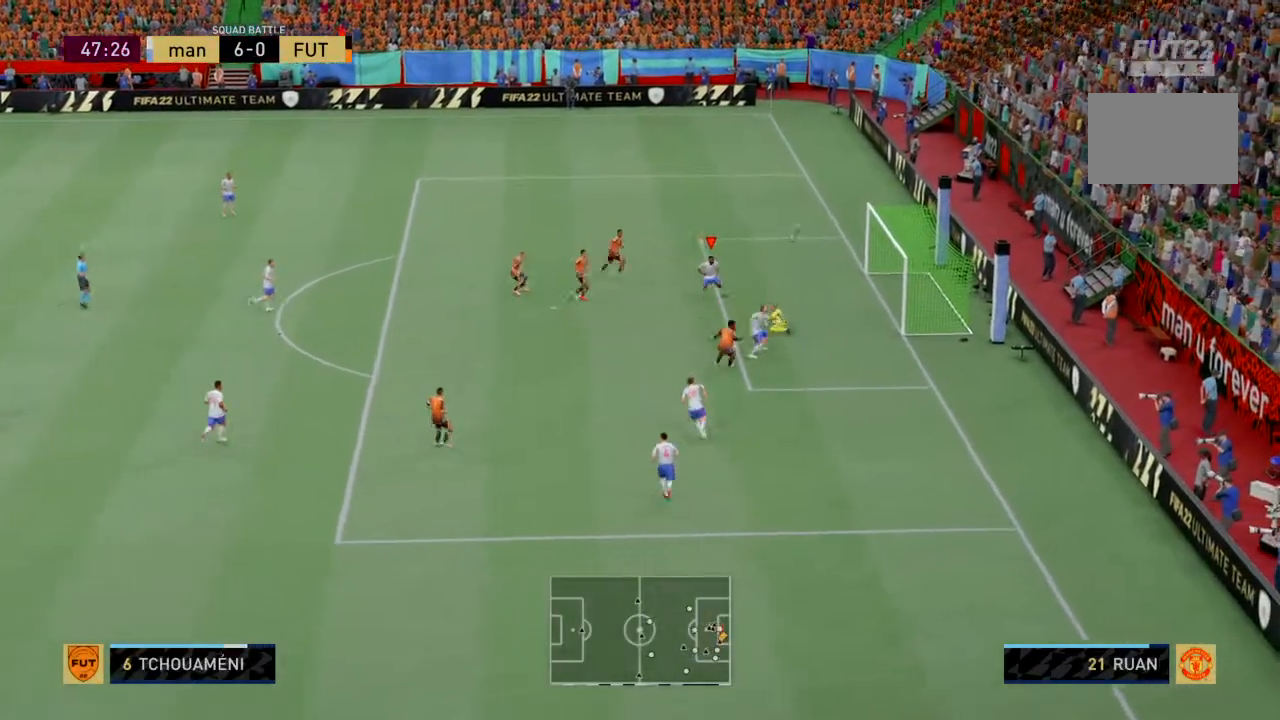
{"buttons": ["SQUARE", "R2"], "left_stick": "down", "events": [[433, "SQUARE", "down"]]}
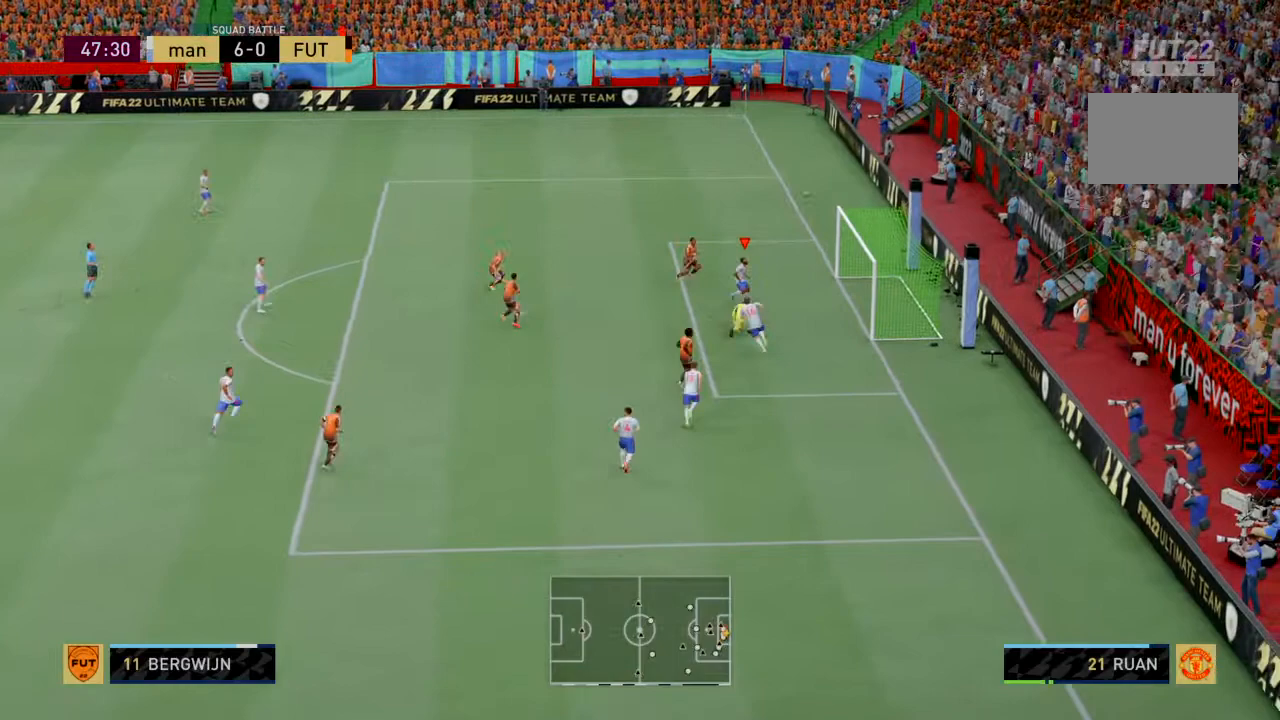
{"buttons": ["SQUARE", "R2"], "left_stick": "down-left", "events": [[400, "left_stick", "down-left"]]}
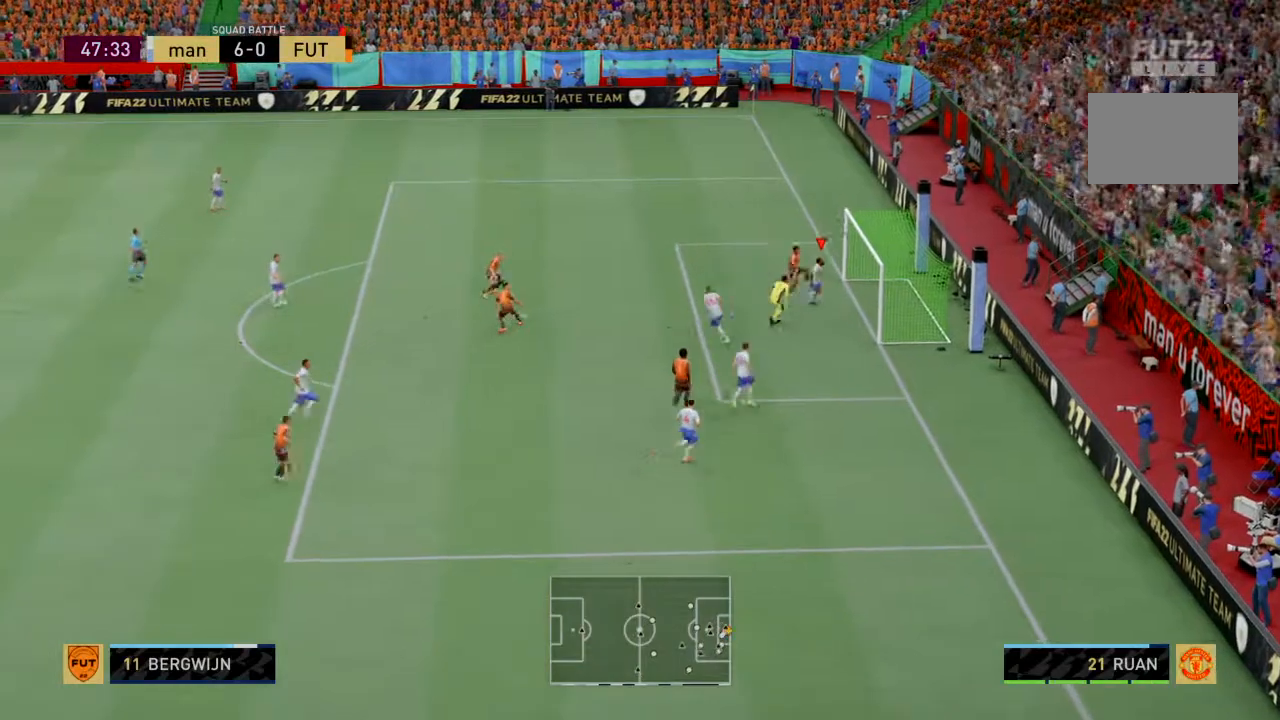
{"buttons": ["SQUARE", "R2"], "left_stick": "down-left", "events": []}
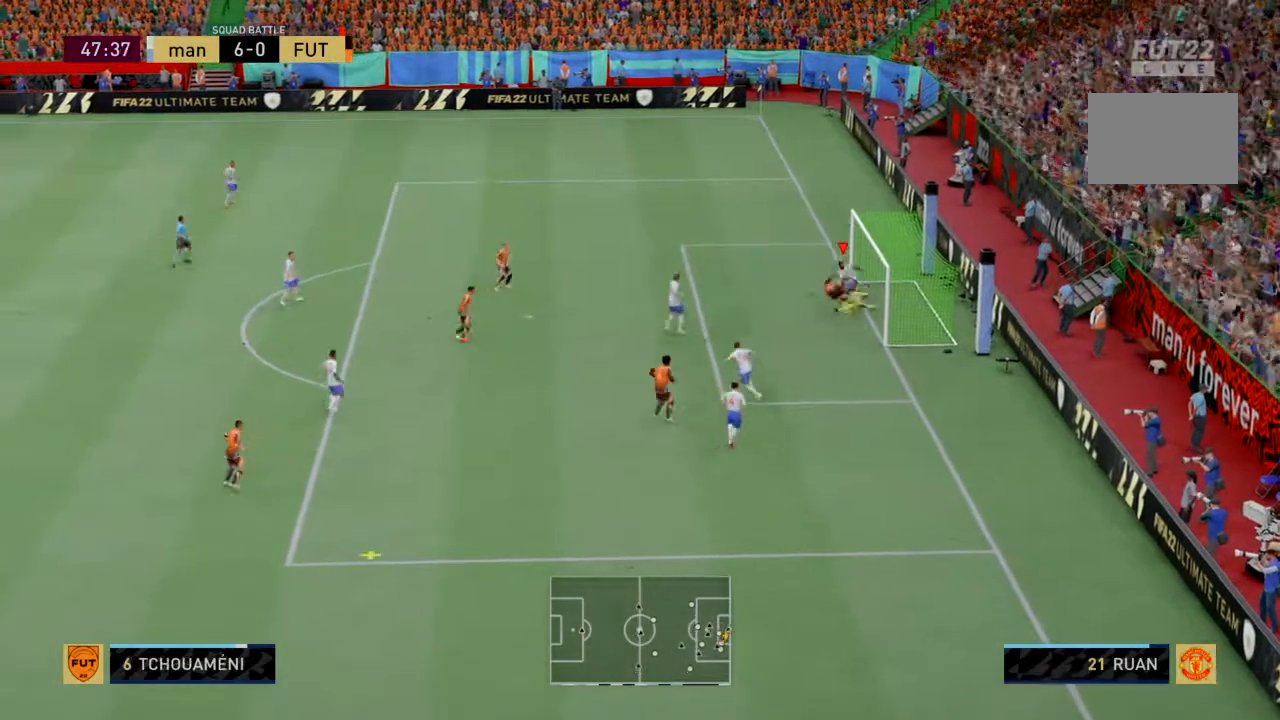
{"buttons": ["R2"], "left_stick": "down-left", "events": [[67, "SQUARE", "up"]]}